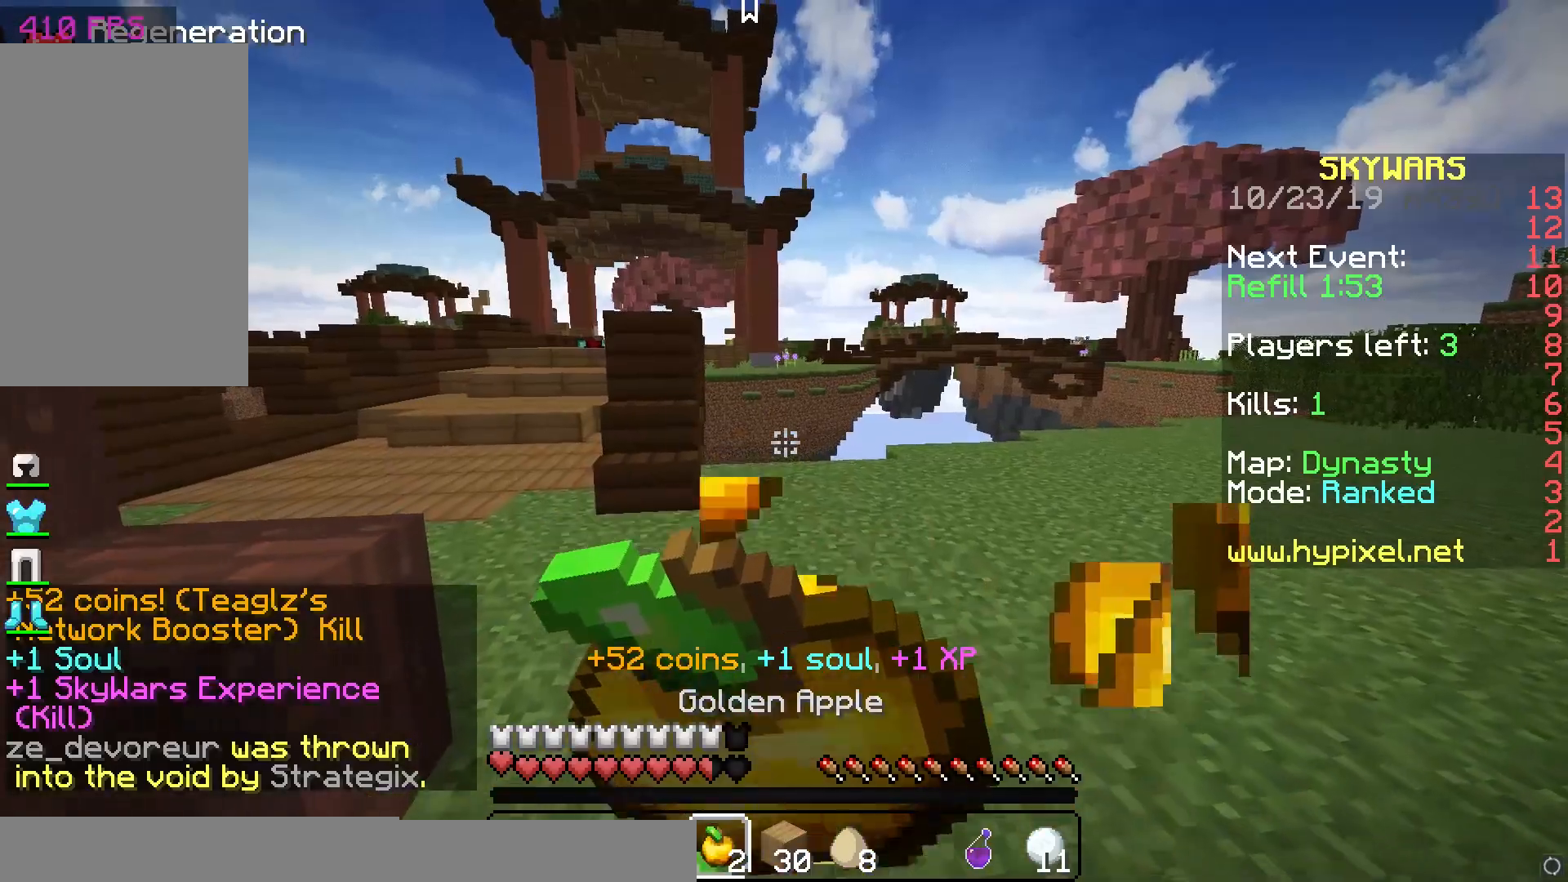
Gameplay with keyboard and mouse; each line is a JSON object with the keys and mouse buttons held at the frame after it. "events" lists presses ("down") and releases ("up") of "a", "d", "s", "space", "w", "mouse_left" and "mouse_right" between this image and that frame as [ms after this image, input, new state], when the widget could be followed in between. "mouse_left", "mouse_right" = the "left", "right" buttons of the "mouse" list. No other keys are recorded. Fast repeated clicks can show as one long hold. Mouse movement is not recorded.
{"keys": ["w"], "mouse": [], "events": [[67, "d", "down"], [200, "d", "up"], [400, "mouse_right", "up"]]}
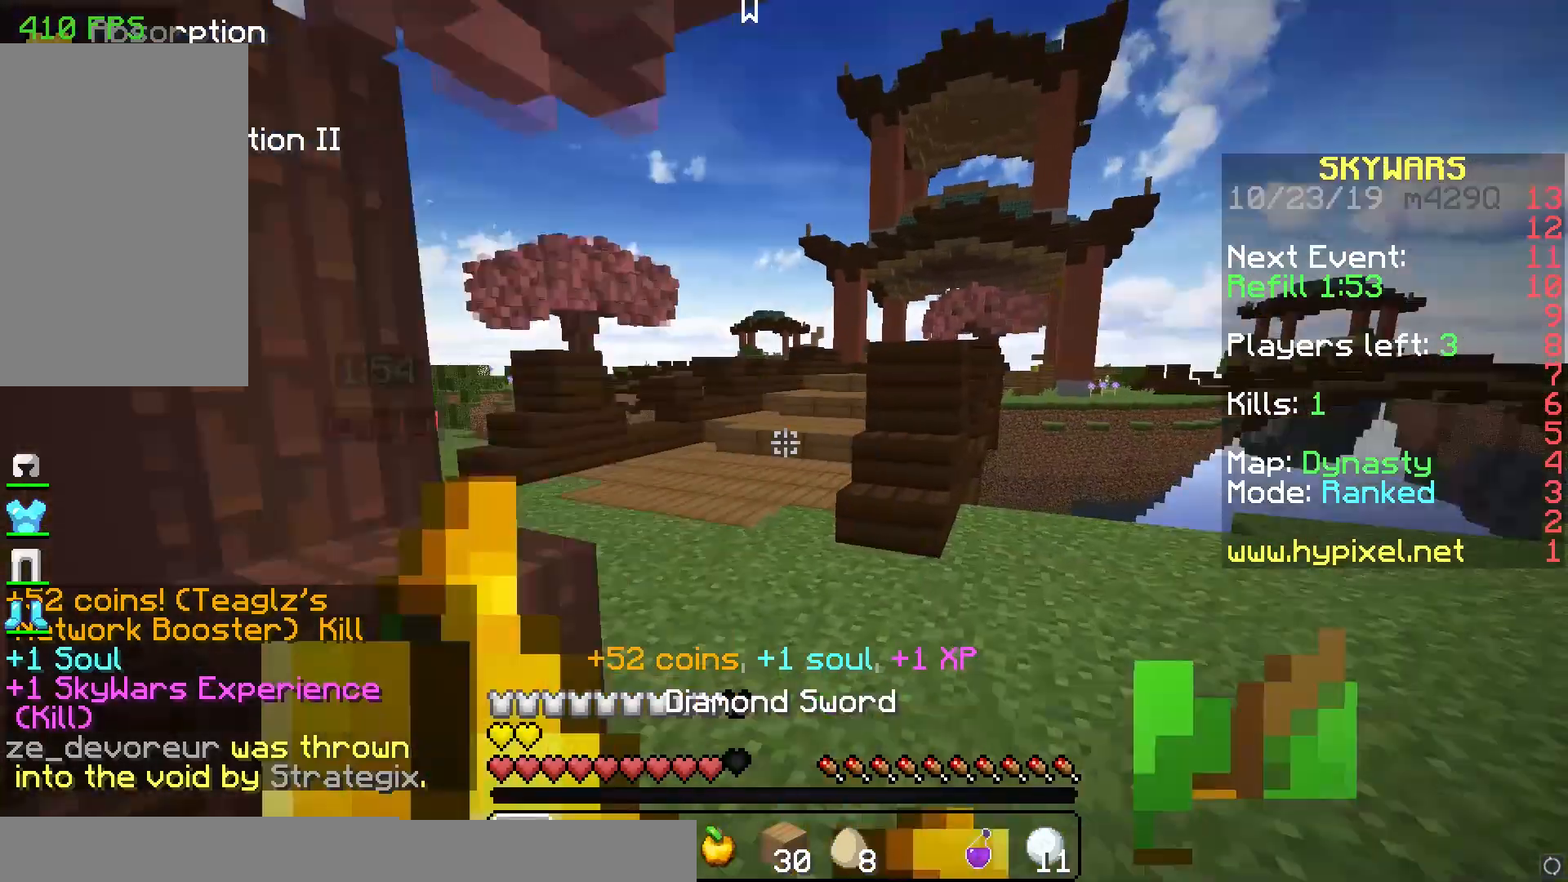
{"keys": ["w"], "mouse": [], "events": [[150, "space", "down"], [350, "space", "up"]]}
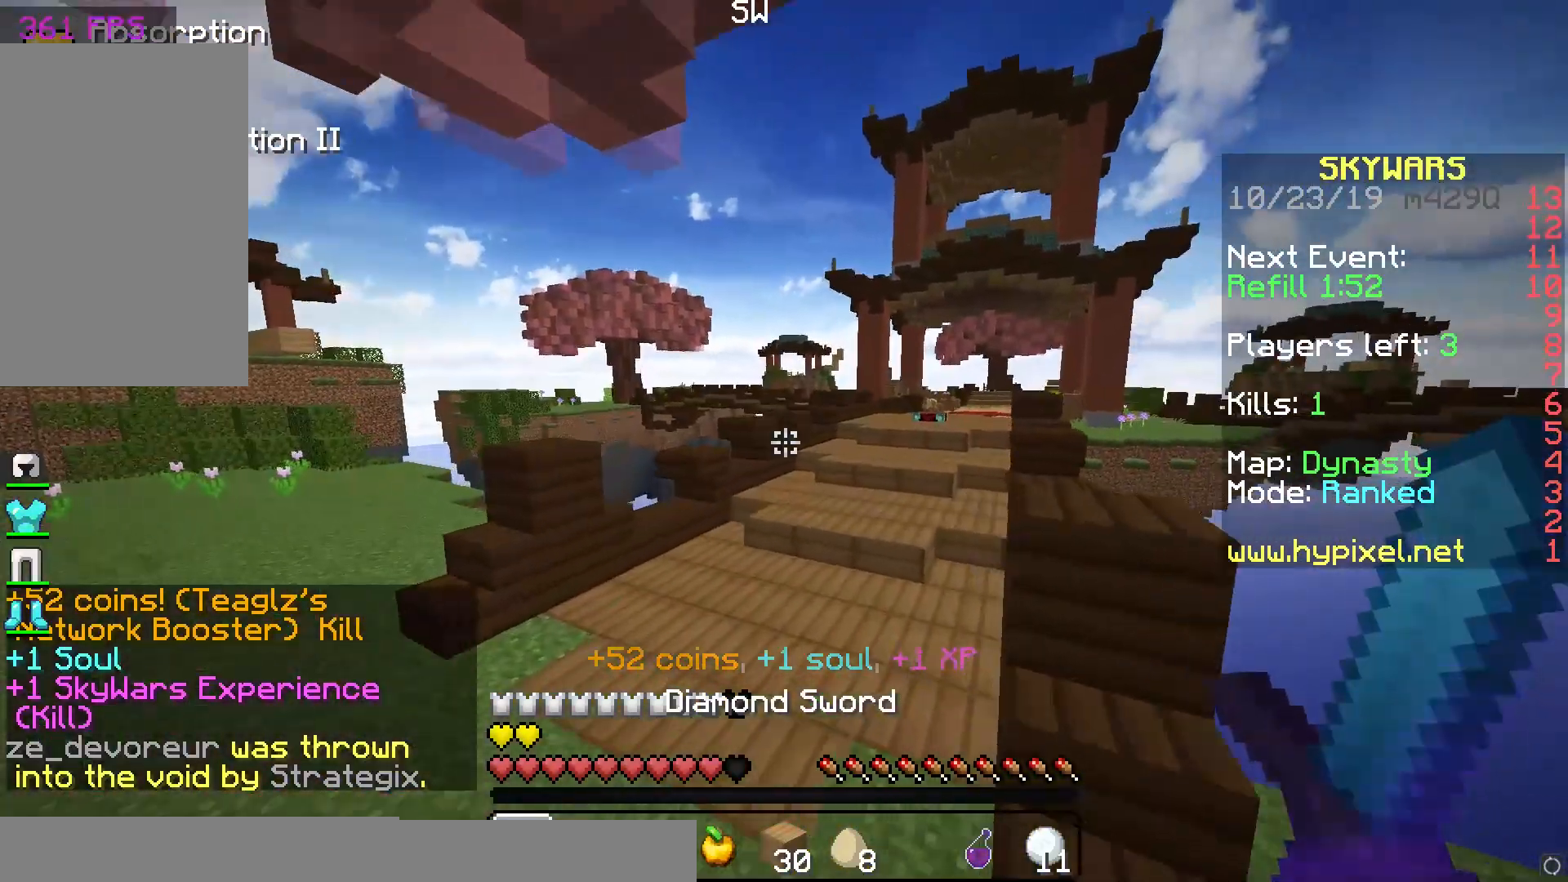
{"keys": ["w"], "mouse": [], "events": [[250, "space", "down"], [467, "space", "up"]]}
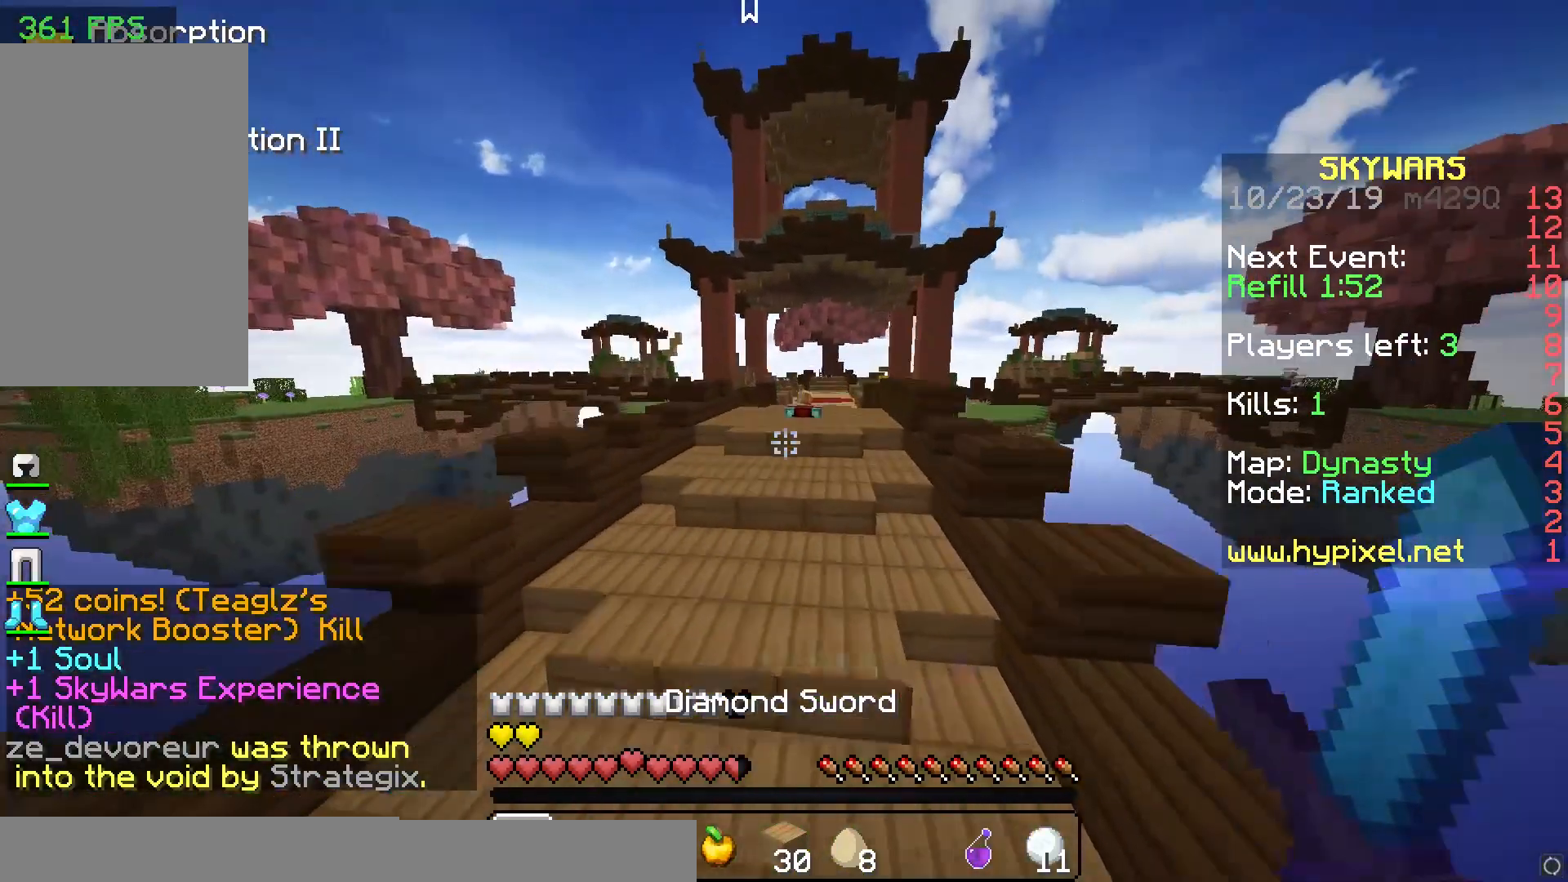
{"keys": ["w"], "mouse": [], "events": [[367, "space", "down"], [500, "space", "up"]]}